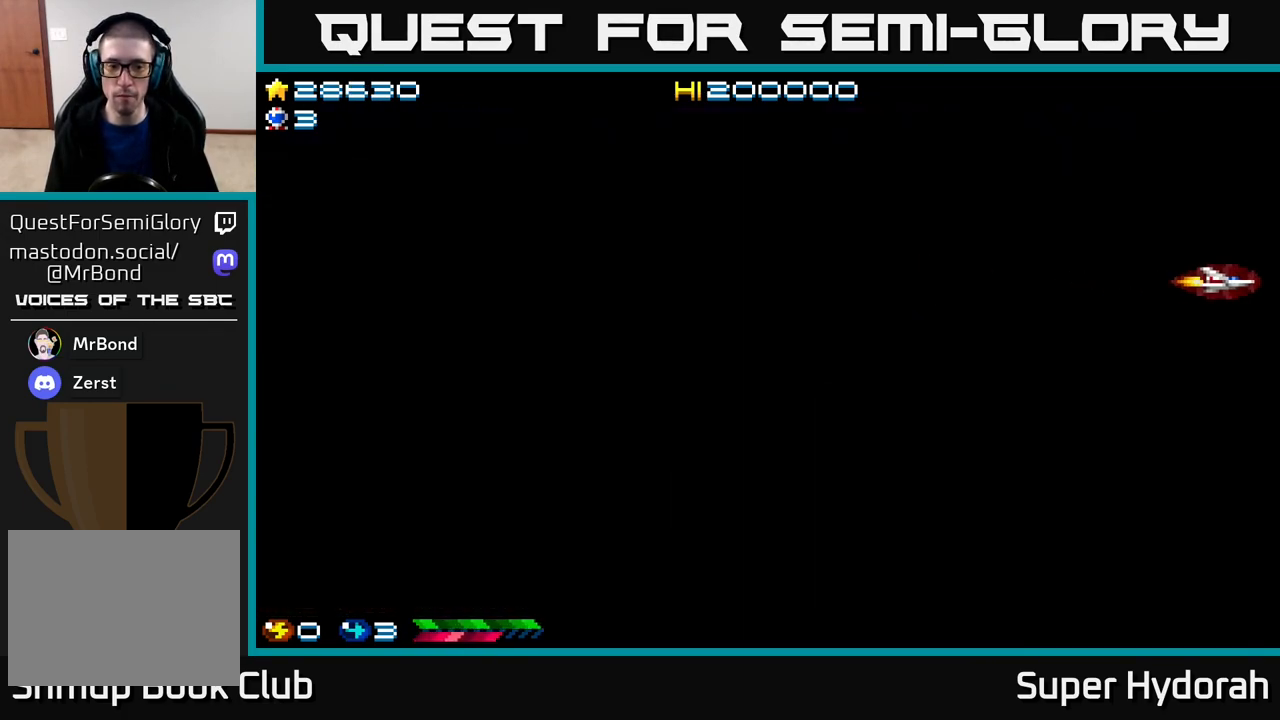
Gameplay with a controller (Xbox layout); each line is a JSON object with the inputs held at the frame after it. "events" lists button and stick changes between this image and that frame as [ms after this image, input, new state], when the widget could be followed in between. Not read: left_stick right_stick.
{"buttons": [], "events": []}
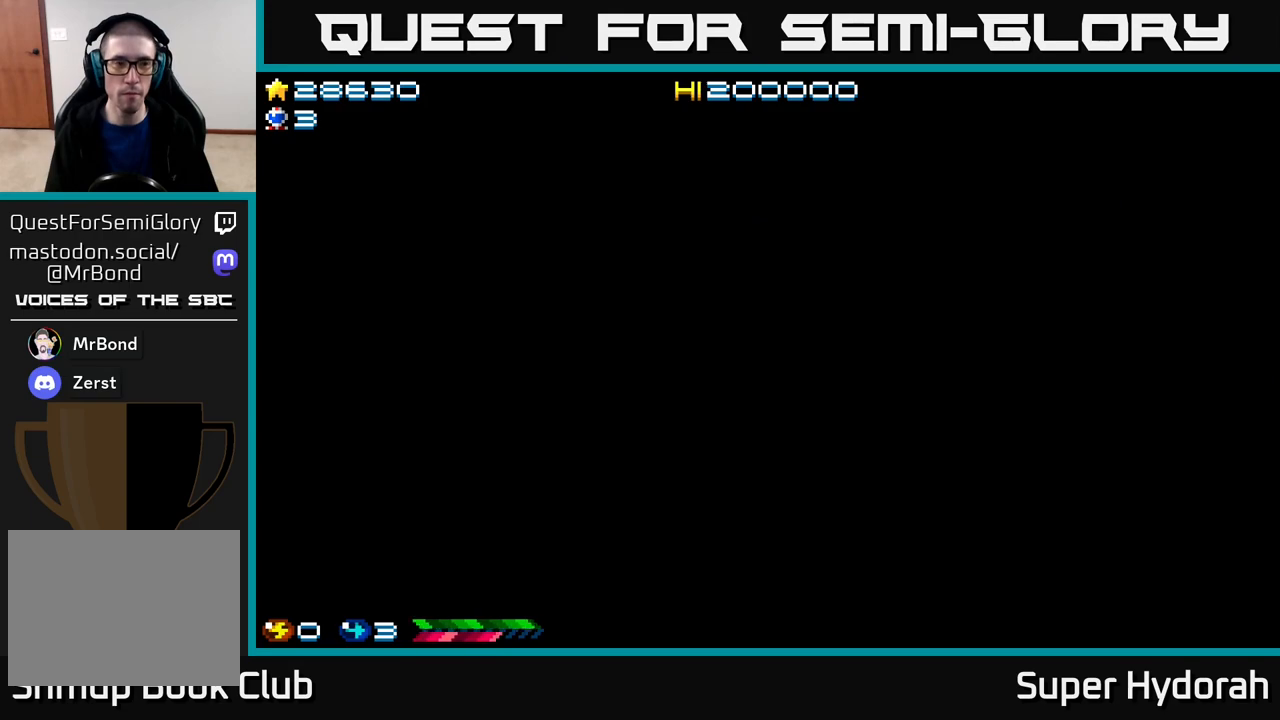
{"buttons": [], "events": []}
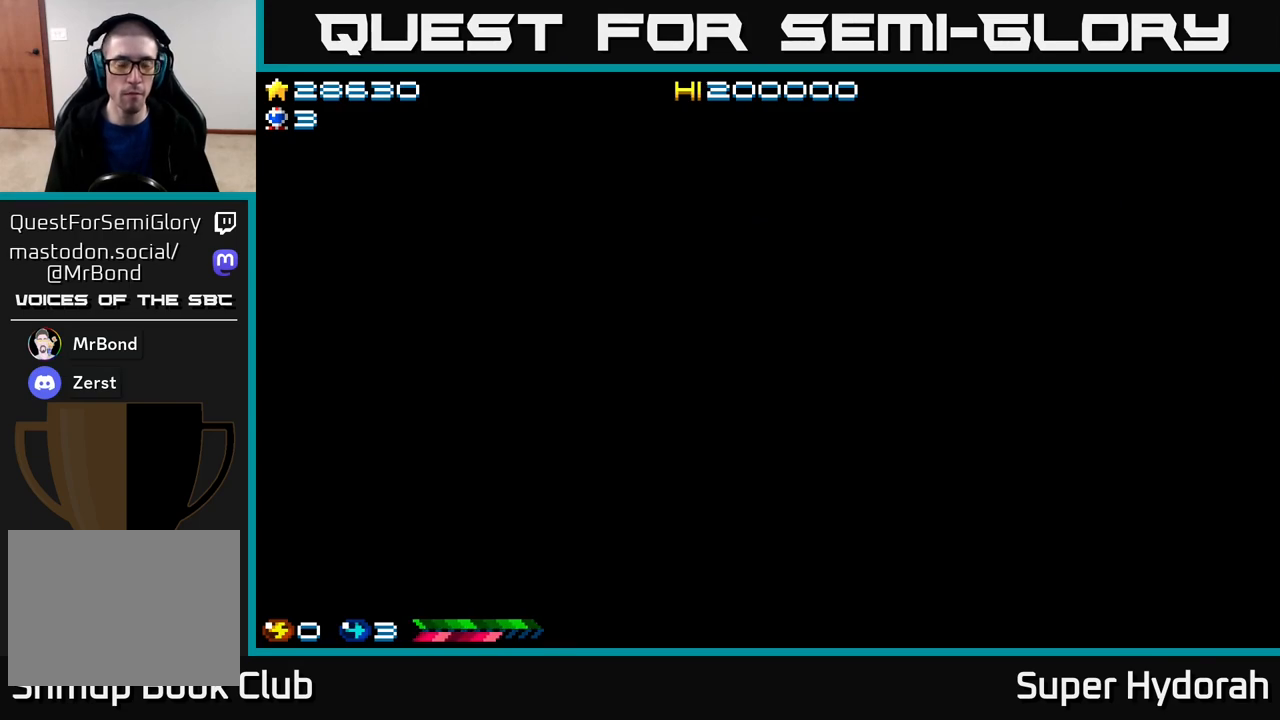
{"buttons": [], "events": []}
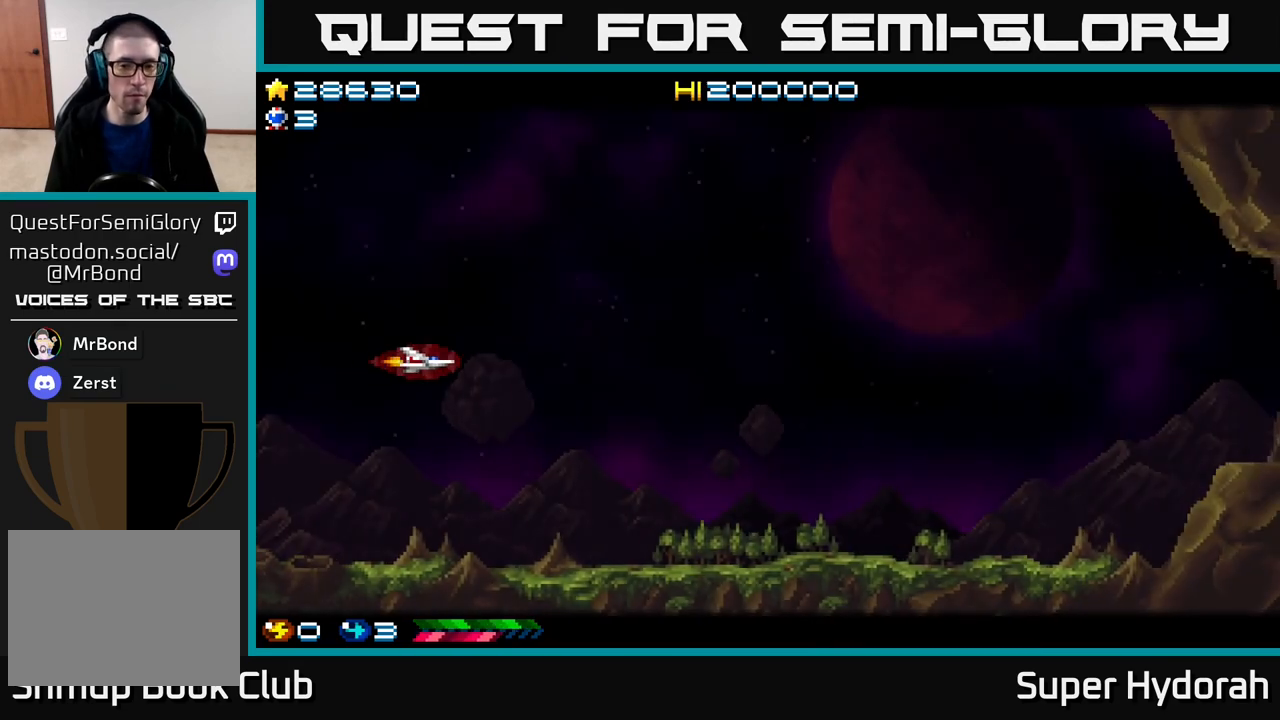
{"buttons": ["A", "DPAD_RIGHT"], "events": [[67, "DPAD_RIGHT", "down"], [433, "A", "down"]]}
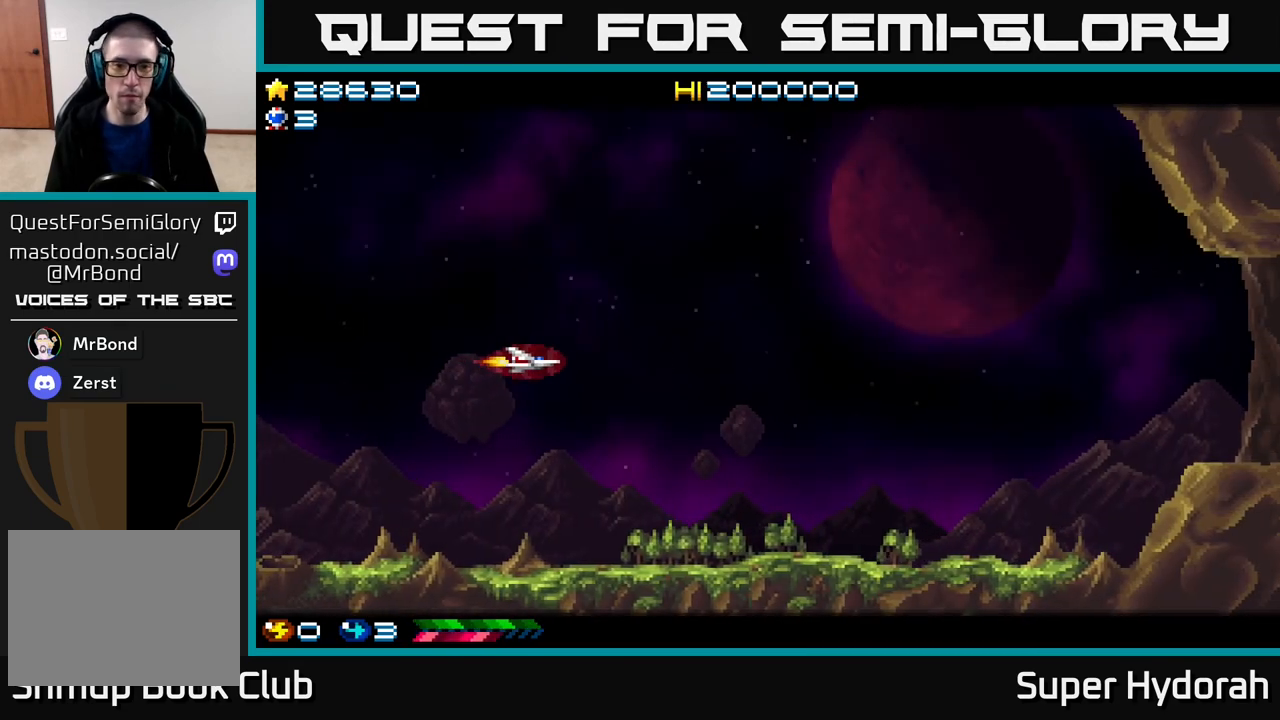
{"buttons": ["A", "DPAD_RIGHT"], "events": []}
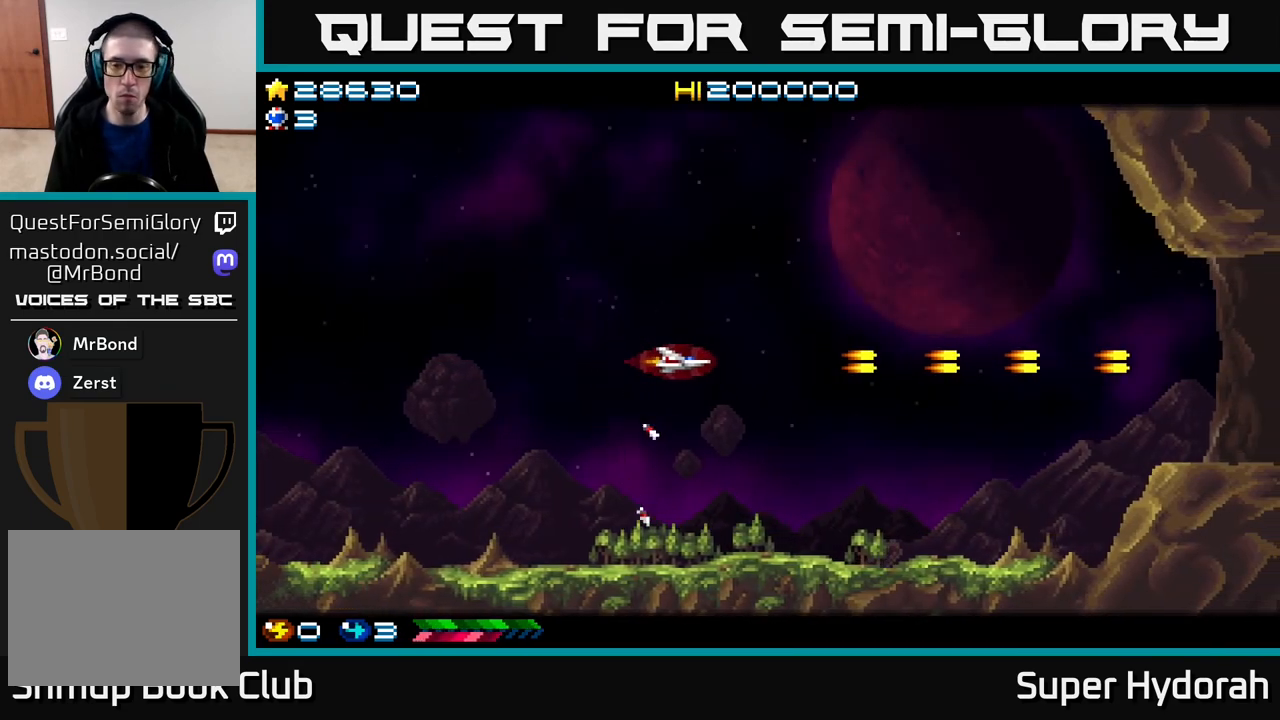
{"buttons": ["A", "DPAD_RIGHT"], "events": []}
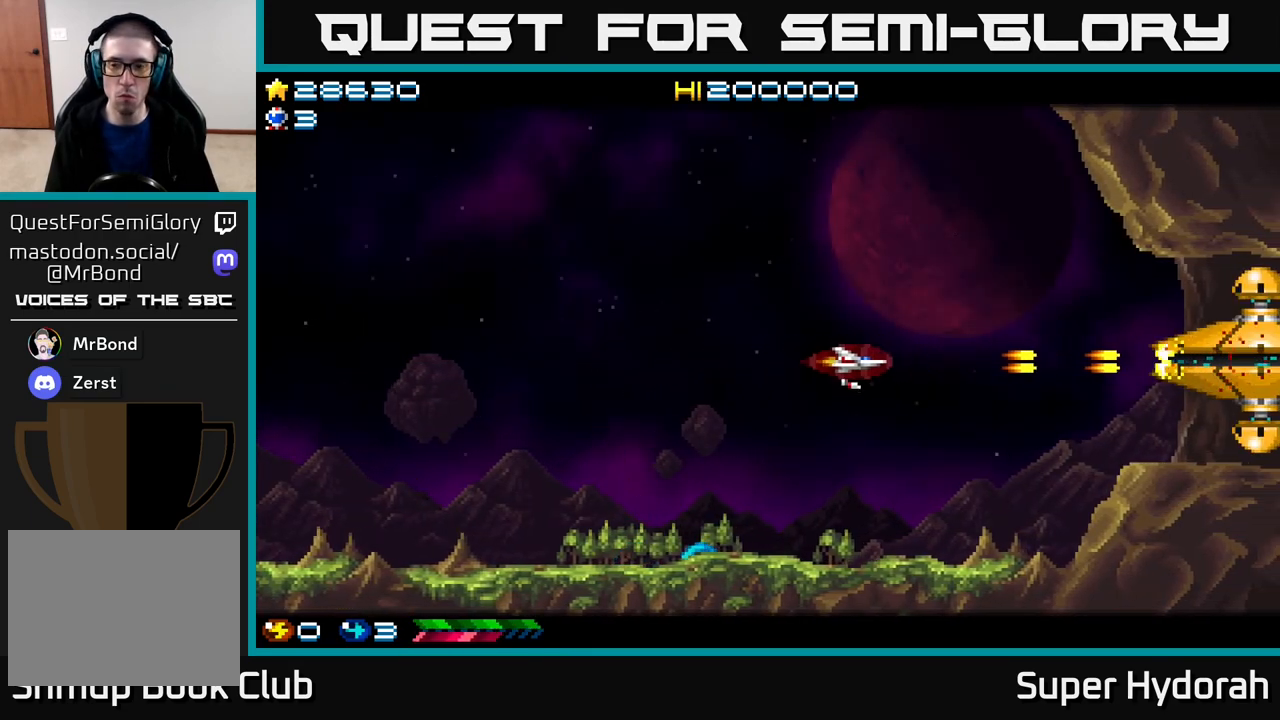
{"buttons": ["A", "DPAD_LEFT"], "events": [[100, "DPAD_RIGHT", "up"], [133, "DPAD_UP", "down"], [150, "DPAD_LEFT", "down"], [500, "DPAD_UP", "up"]]}
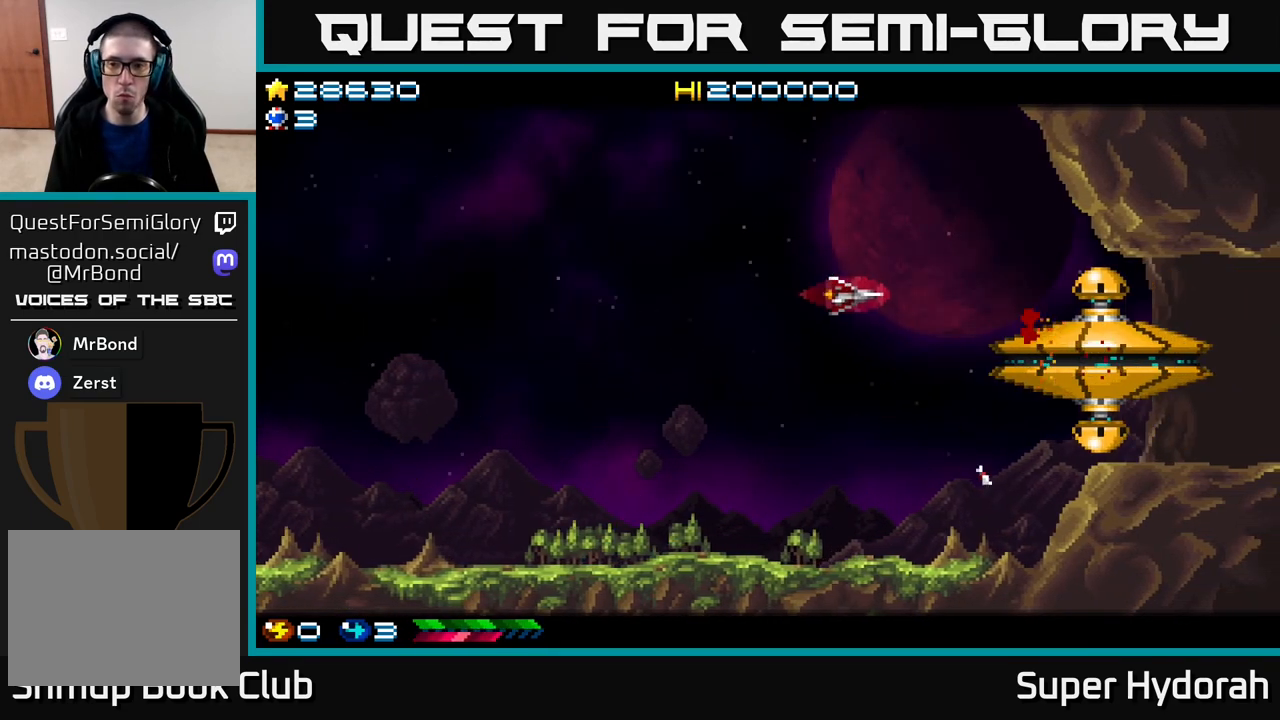
{"buttons": ["A"], "events": [[367, "DPAD_LEFT", "up"]]}
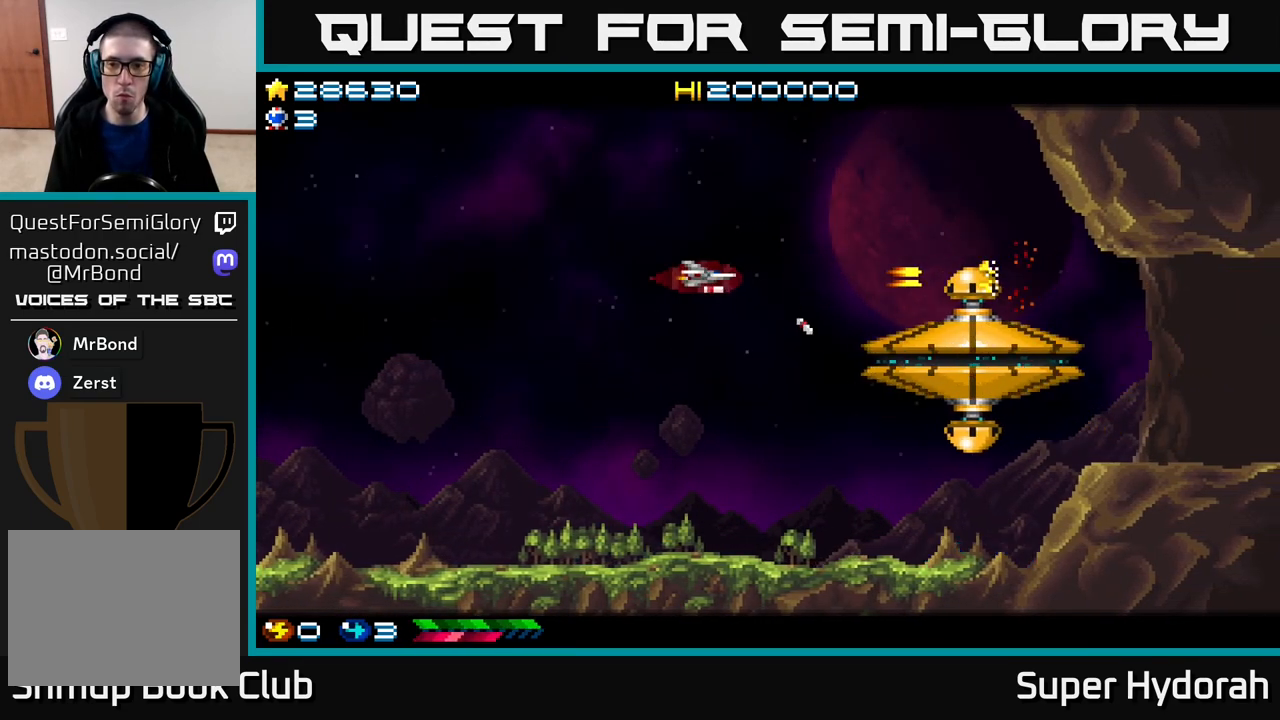
{"buttons": ["A"], "events": []}
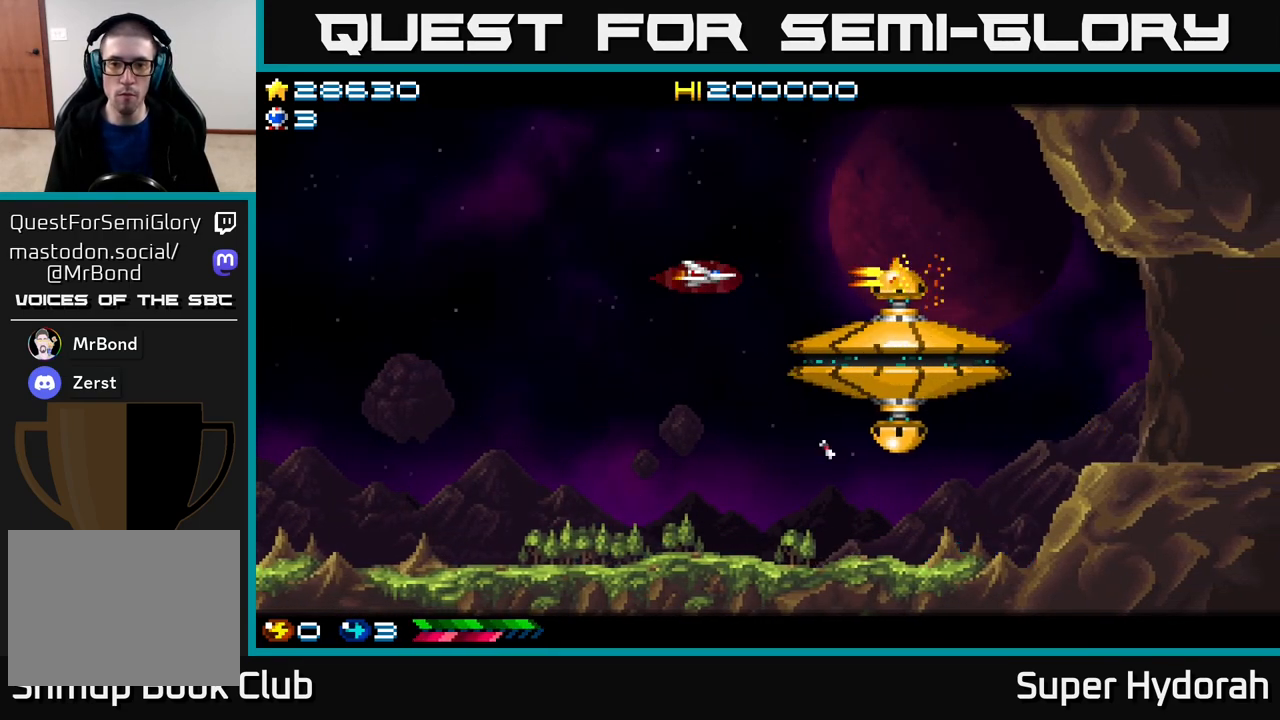
{"buttons": ["A"], "events": []}
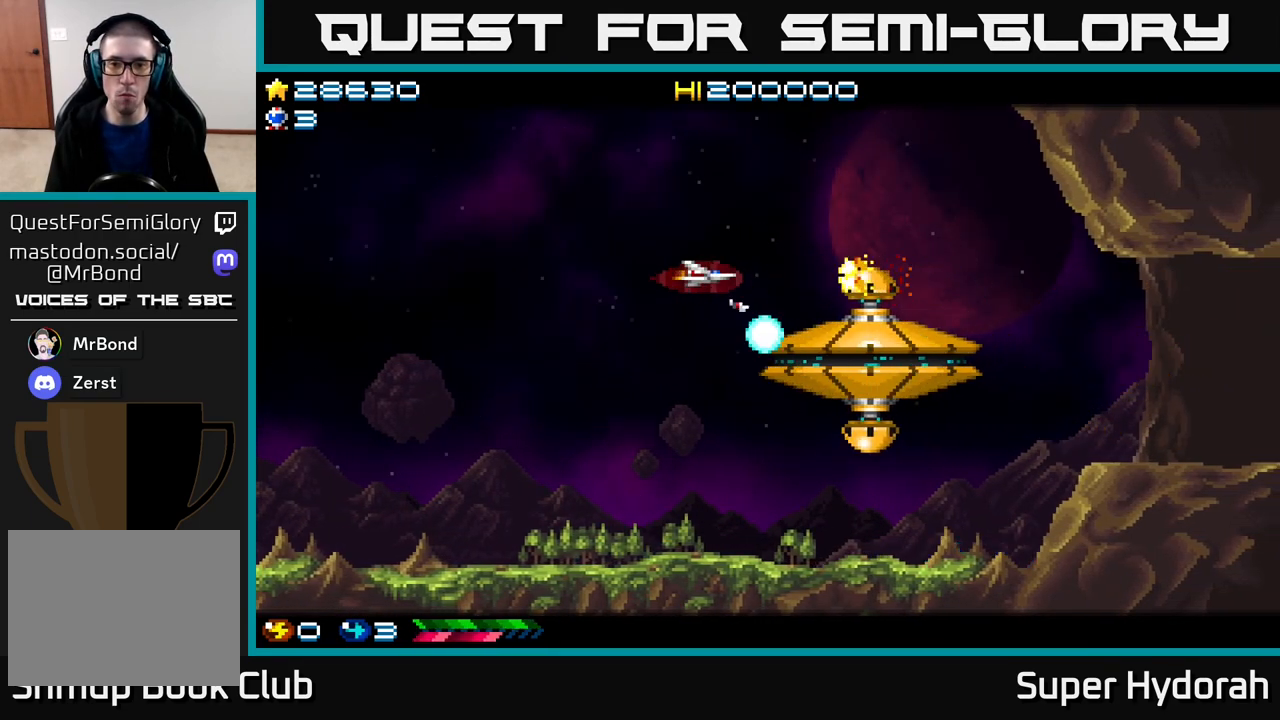
{"buttons": ["A", "DPAD_UP", "DPAD_LEFT"], "events": [[183, "DPAD_UP", "down"], [267, "DPAD_UP", "up"], [400, "DPAD_LEFT", "down"], [417, "DPAD_UP", "down"]]}
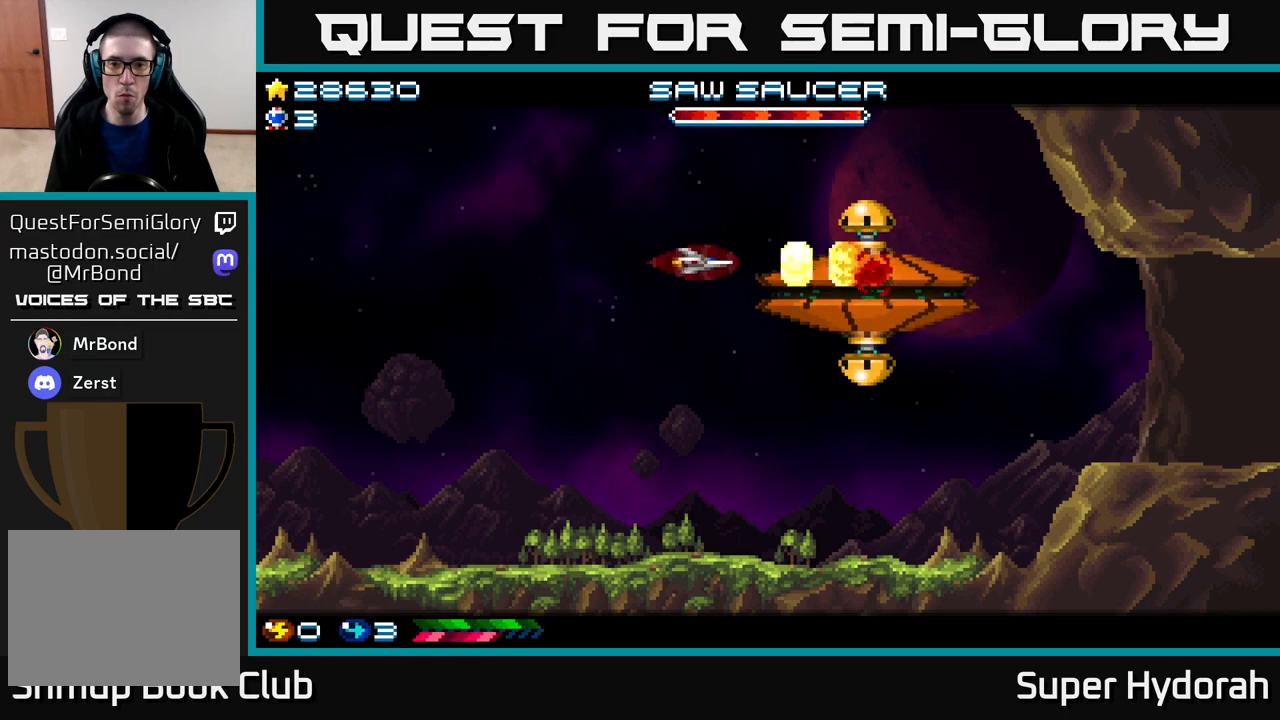
{"buttons": ["A", "DPAD_DOWN", "DPAD_LEFT"], "events": [[367, "DPAD_UP", "up"], [500, "DPAD_DOWN", "down"]]}
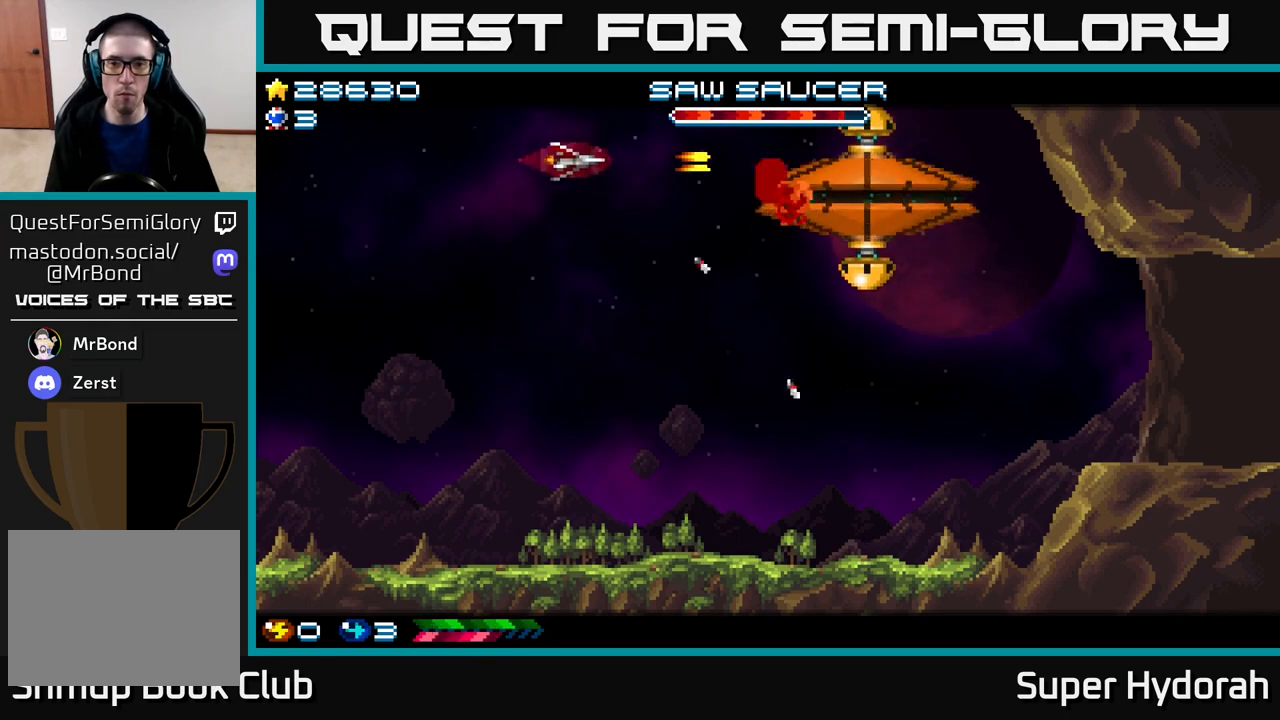
{"buttons": ["A", "DPAD_DOWN", "DPAD_RIGHT"], "events": [[317, "DPAD_LEFT", "up"], [500, "DPAD_RIGHT", "down"]]}
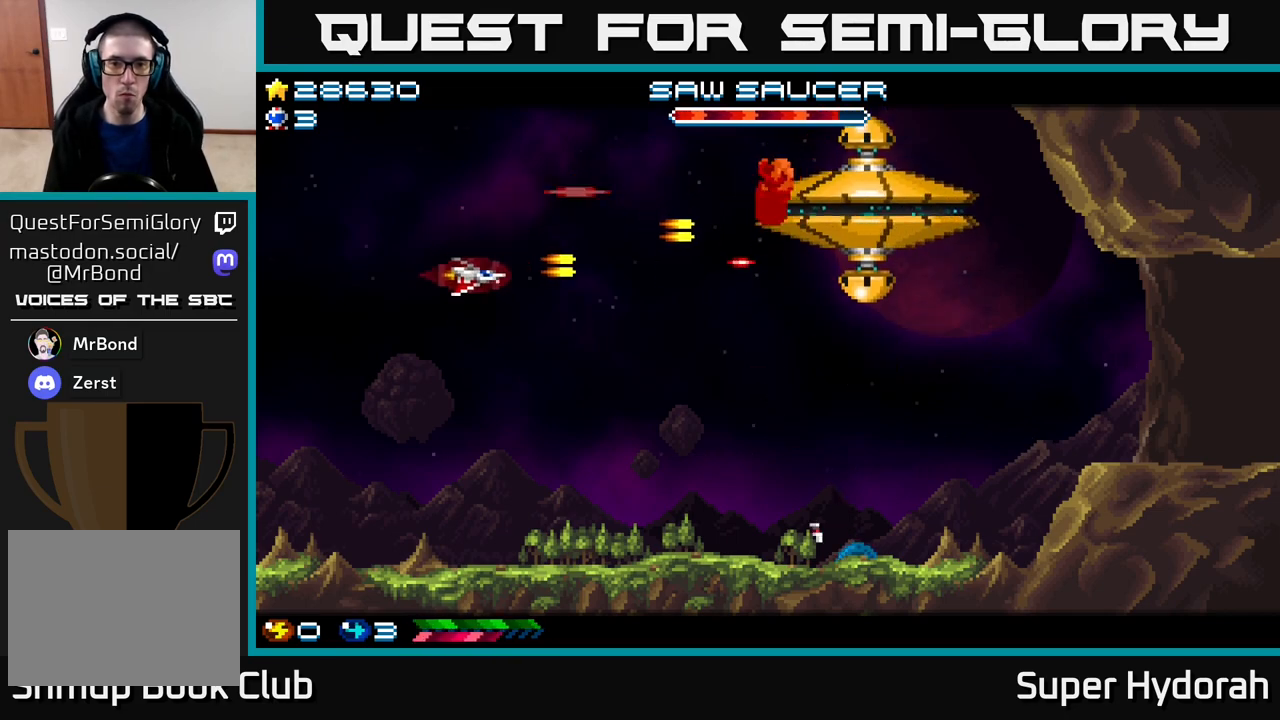
{"buttons": ["A", "DPAD_DOWN", "DPAD_RIGHT"], "events": []}
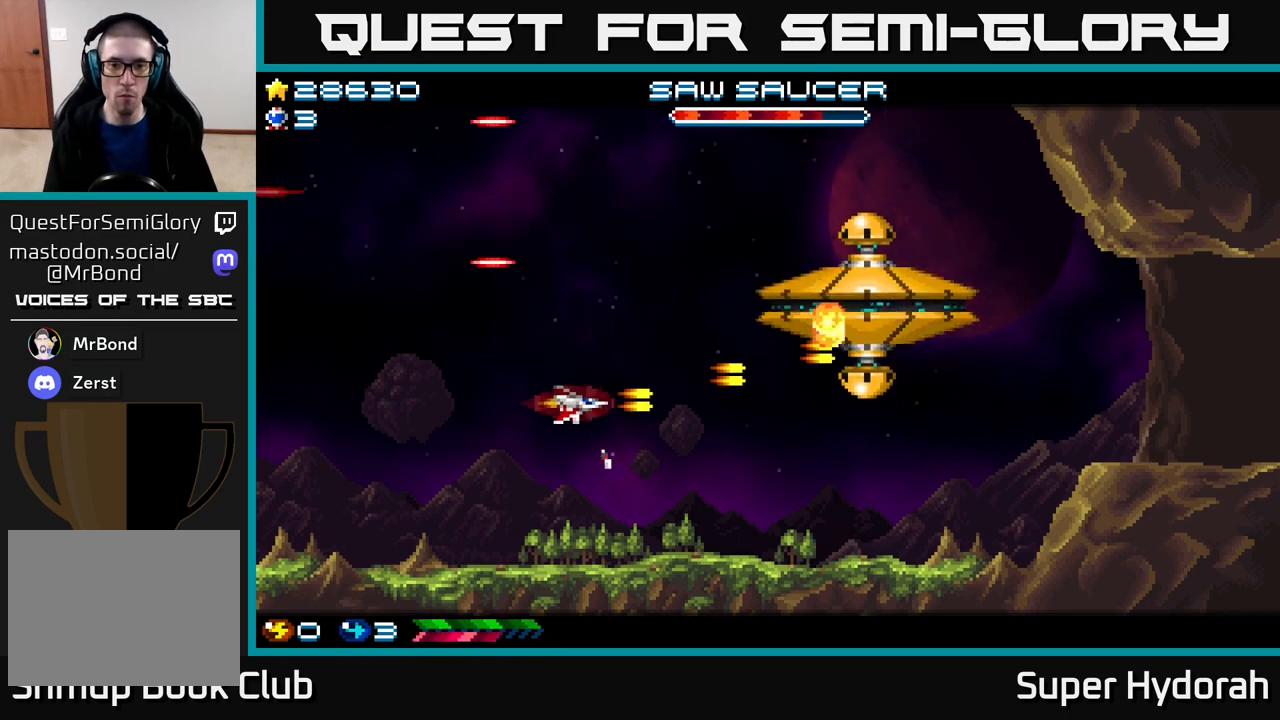
{"buttons": ["A", "DPAD_LEFT"], "events": [[50, "DPAD_DOWN", "up"], [50, "DPAD_RIGHT", "up"], [217, "DPAD_DOWN", "down"], [333, "DPAD_DOWN", "up"], [417, "DPAD_DOWN", "down"], [483, "DPAD_DOWN", "up"], [483, "DPAD_LEFT", "down"]]}
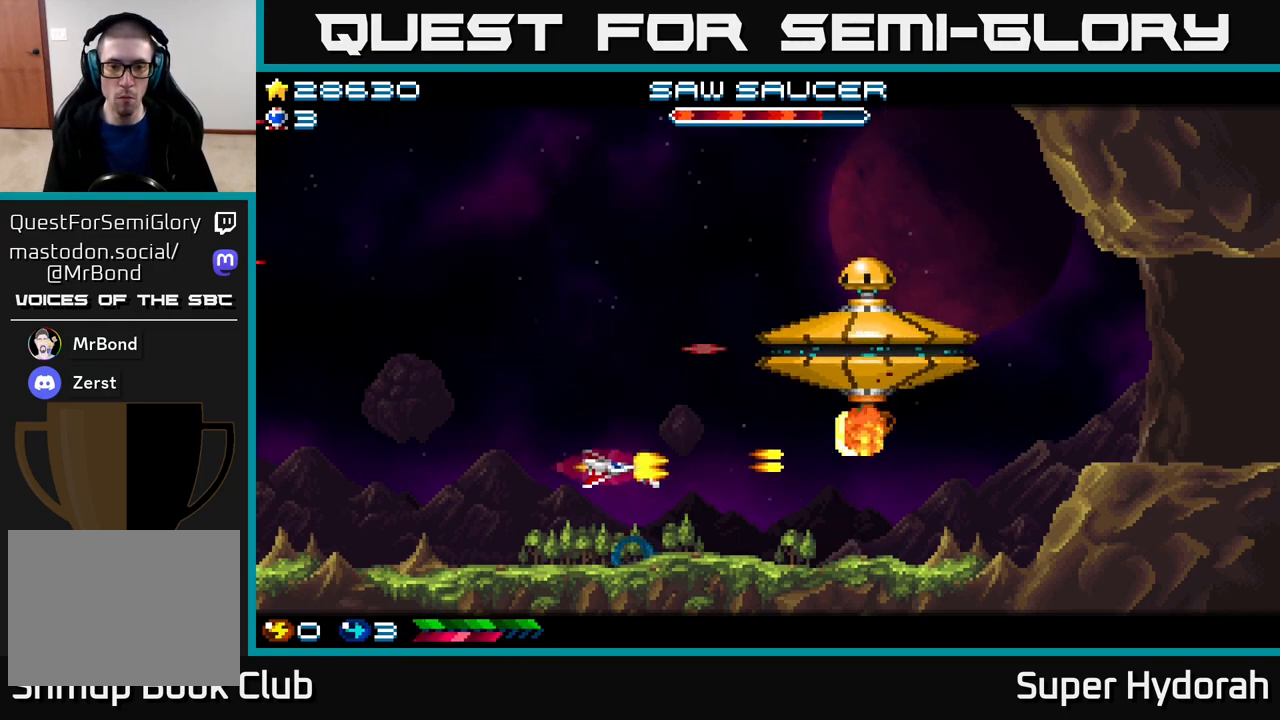
{"buttons": ["DPAD_RIGHT"], "events": [[183, "DPAD_LEFT", "up"], [217, "DPAD_DOWN", "down"], [267, "DPAD_RIGHT", "down"], [333, "DPAD_RIGHT", "up"], [350, "DPAD_DOWN", "up"], [467, "DPAD_RIGHT", "down"], [500, "A", "up"]]}
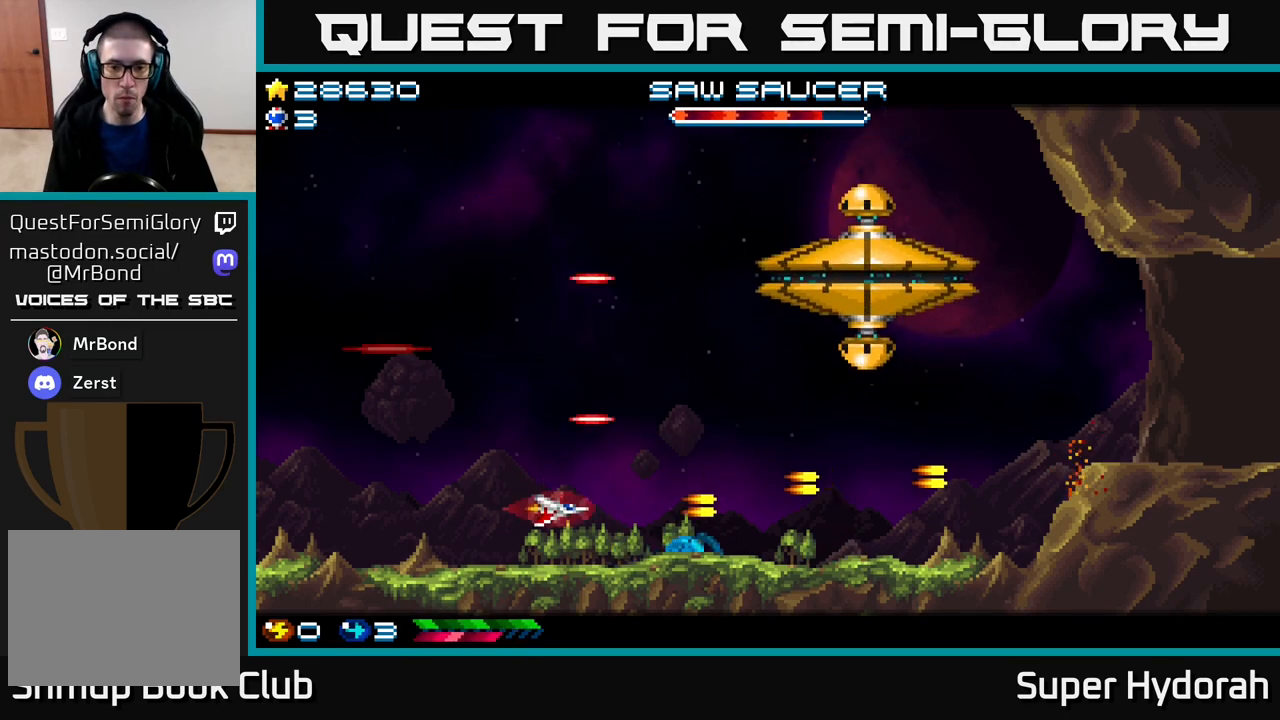
{"buttons": ["DPAD_UP"], "events": [[33, "DPAD_UP", "down"], [167, "DPAD_RIGHT", "up"]]}
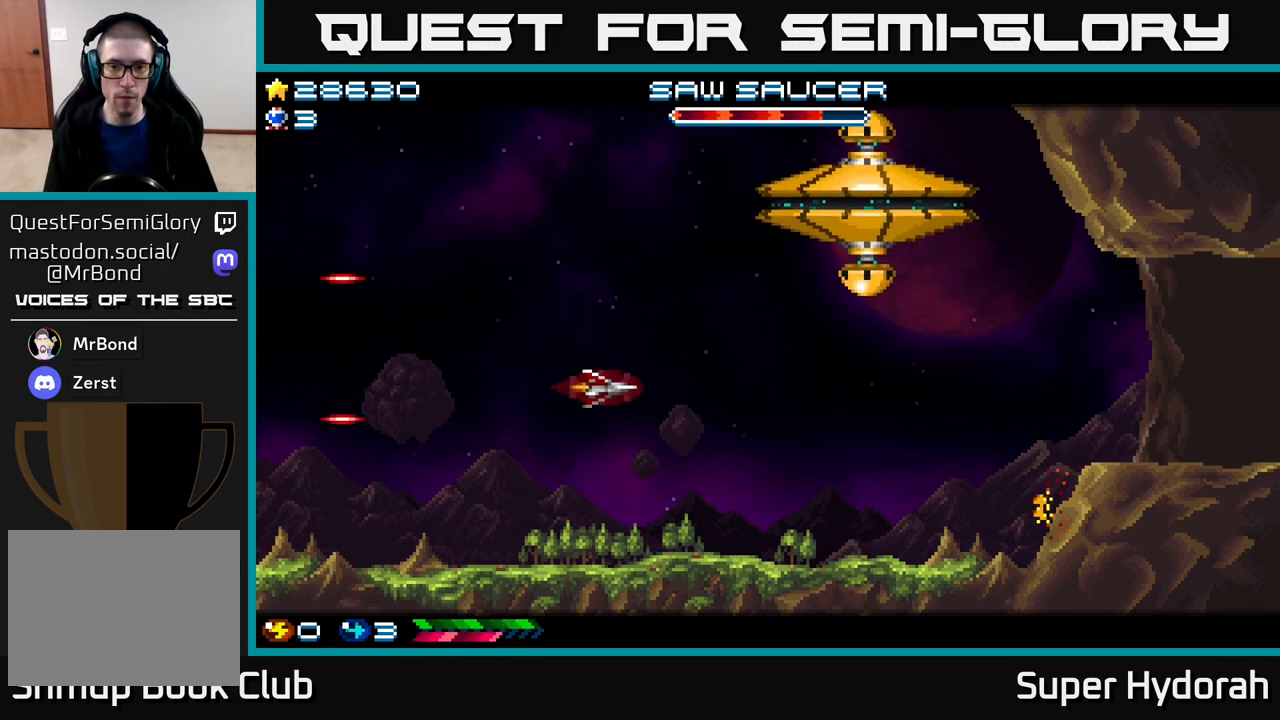
{"buttons": ["A"], "events": [[133, "DPAD_UP", "up"], [200, "A", "down"], [250, "DPAD_DOWN", "down"], [317, "DPAD_DOWN", "up"]]}
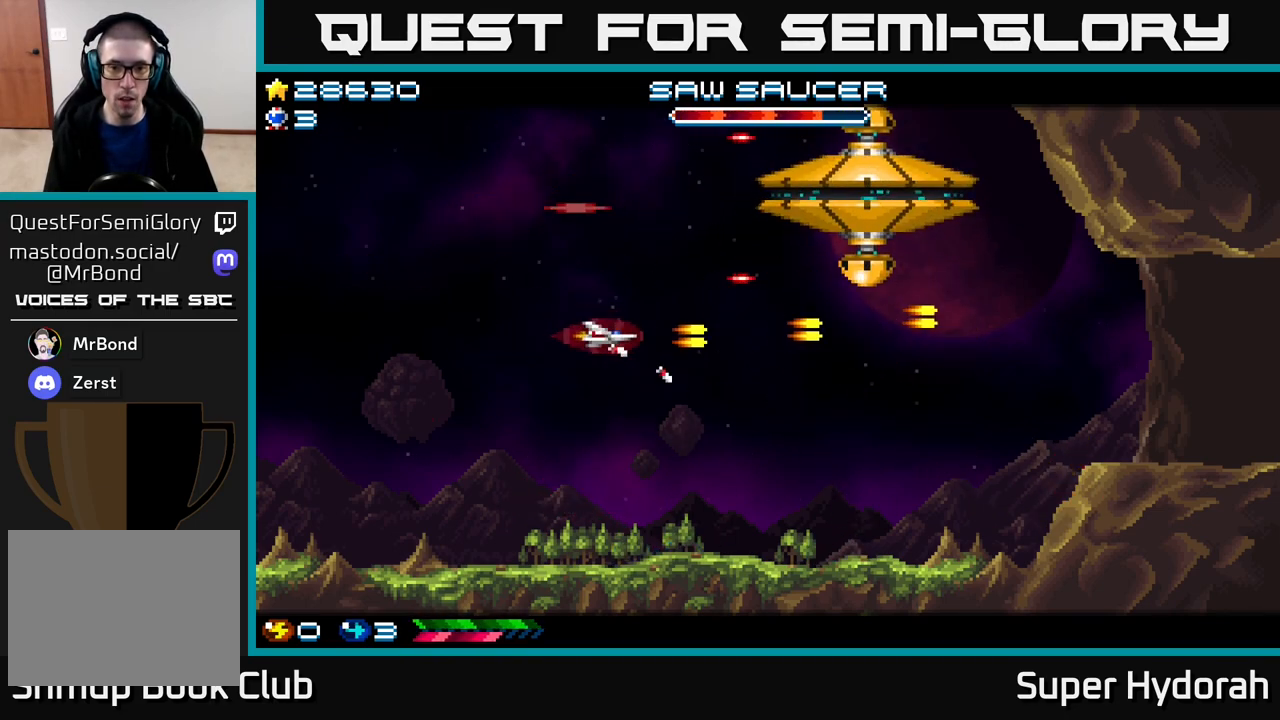
{"buttons": ["A", "DPAD_DOWN"], "events": [[83, "DPAD_DOWN", "down"], [133, "DPAD_DOWN", "up"], [383, "DPAD_DOWN", "down"]]}
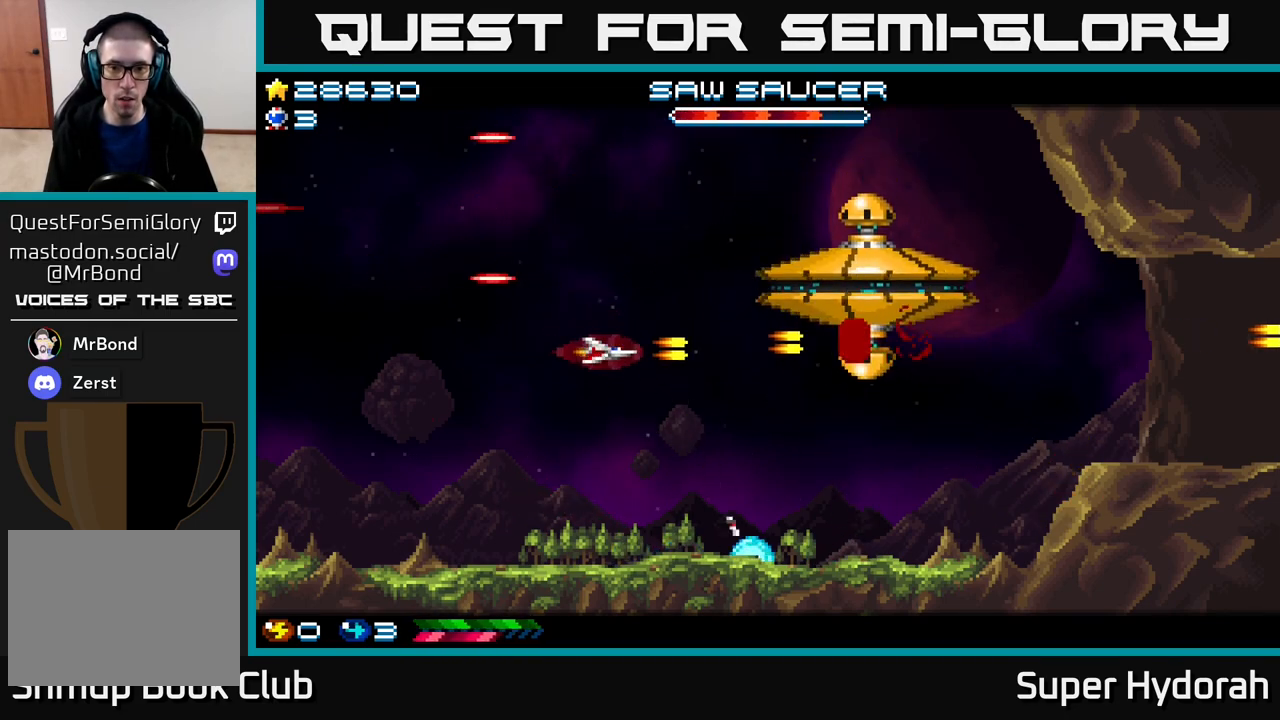
{"buttons": ["A", "DPAD_LEFT"], "events": [[183, "DPAD_DOWN", "up"], [233, "DPAD_LEFT", "down"]]}
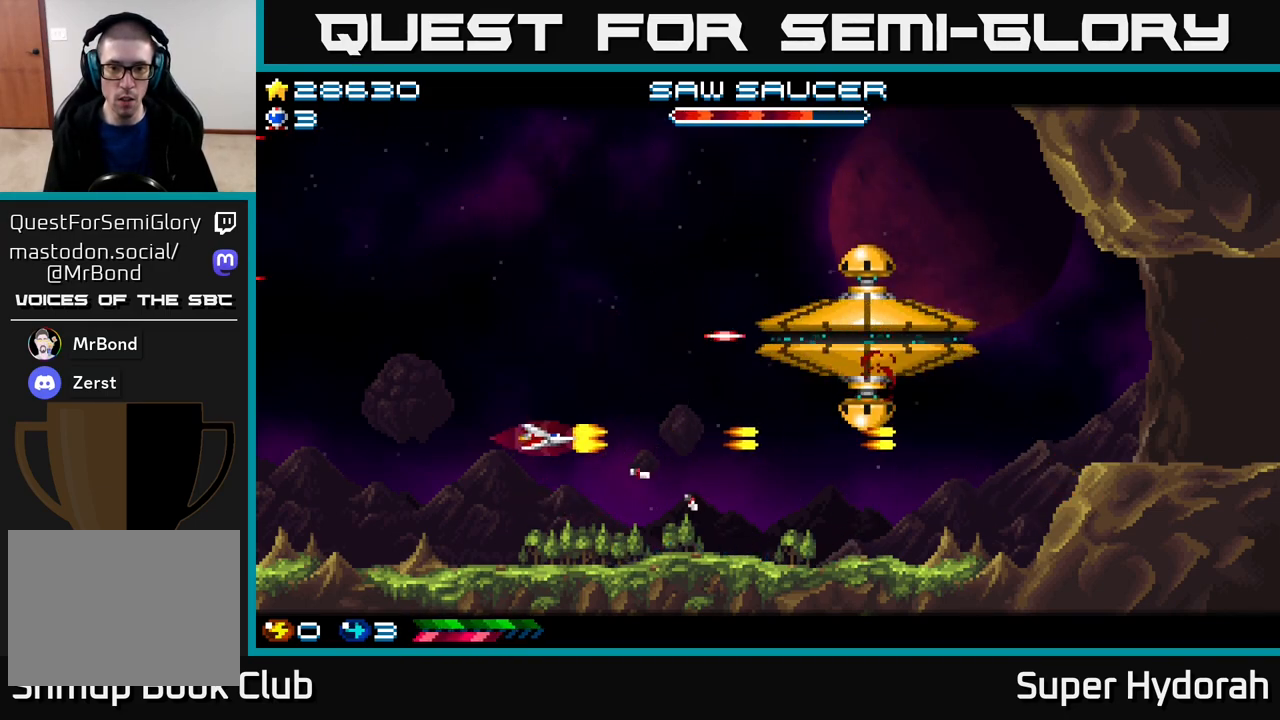
{"buttons": ["A", "DPAD_DOWN"], "events": [[67, "DPAD_UP", "down"], [250, "DPAD_UP", "up"], [283, "A", "up"], [333, "DPAD_DOWN", "down"], [367, "A", "down"], [400, "DPAD_LEFT", "up"]]}
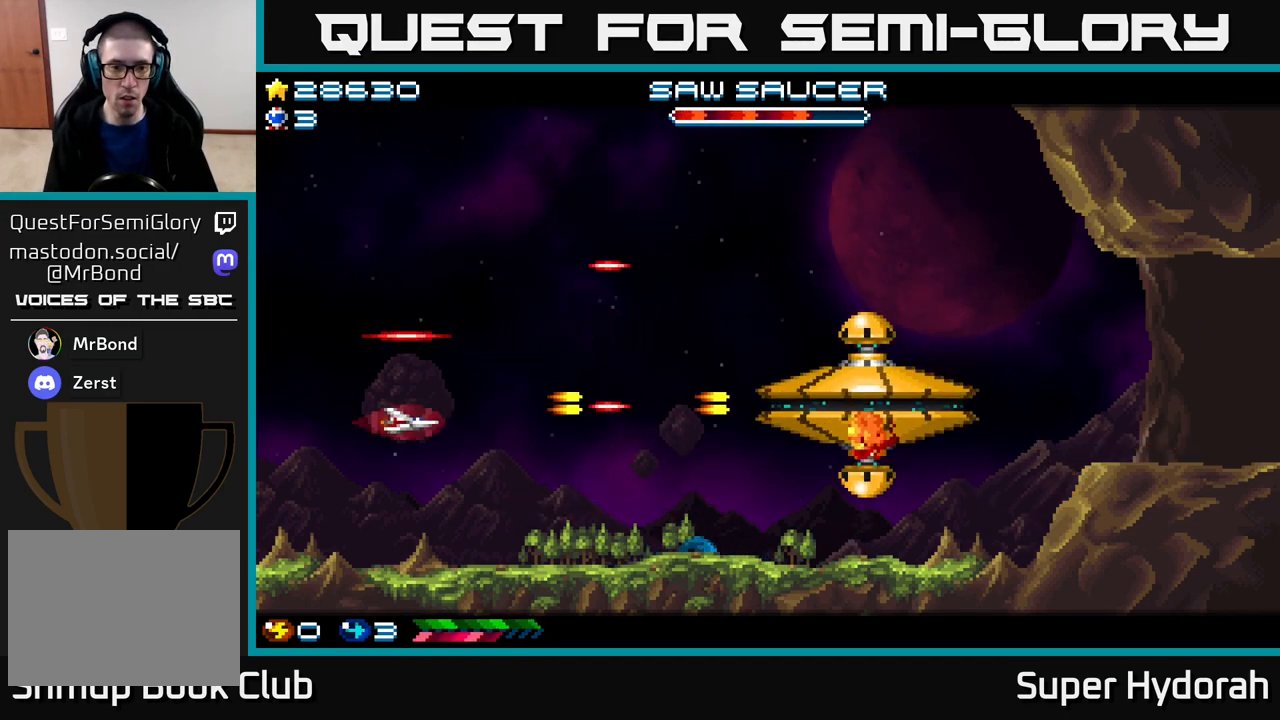
{"buttons": ["A", "DPAD_UP"], "events": [[17, "DPAD_DOWN", "up"], [17, "DPAD_LEFT", "down"], [50, "DPAD_UP", "down"], [133, "A", "up"], [300, "A", "down"], [300, "DPAD_LEFT", "up"]]}
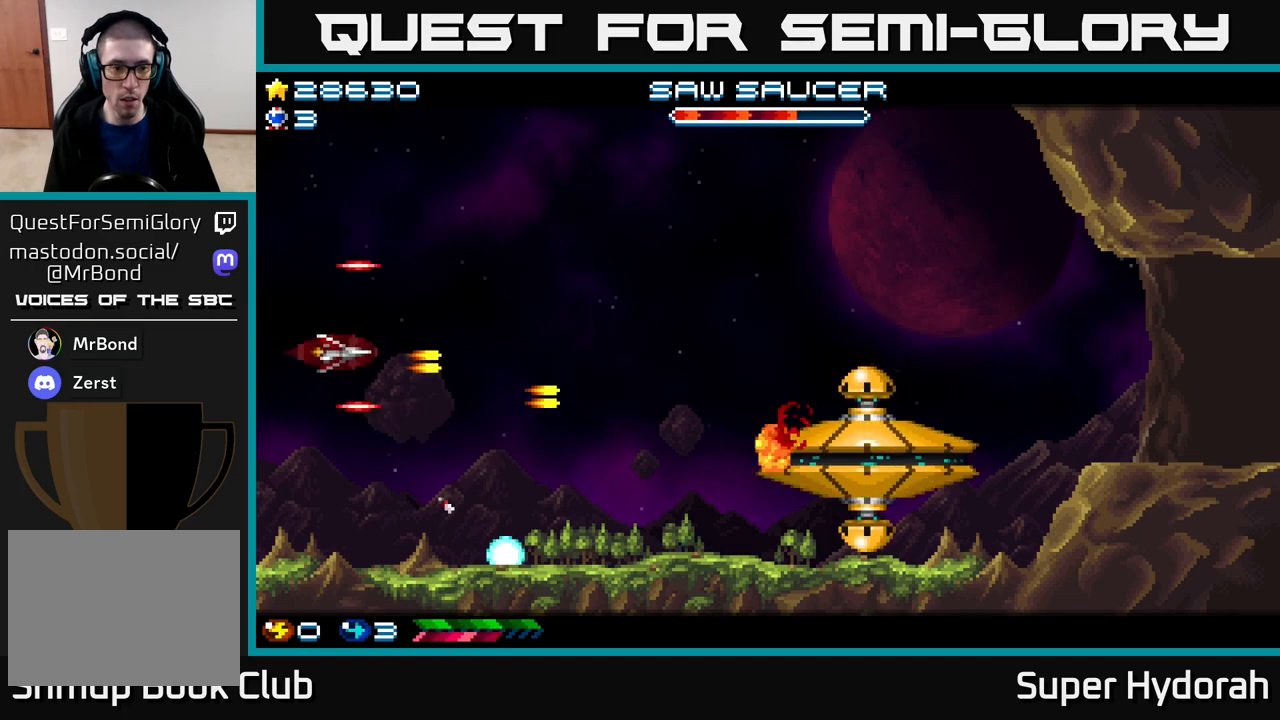
{"buttons": ["A", "DPAD_RIGHT"], "events": [[17, "DPAD_RIGHT", "down"], [33, "DPAD_UP", "up"], [283, "DPAD_UP", "down"], [417, "DPAD_UP", "up"]]}
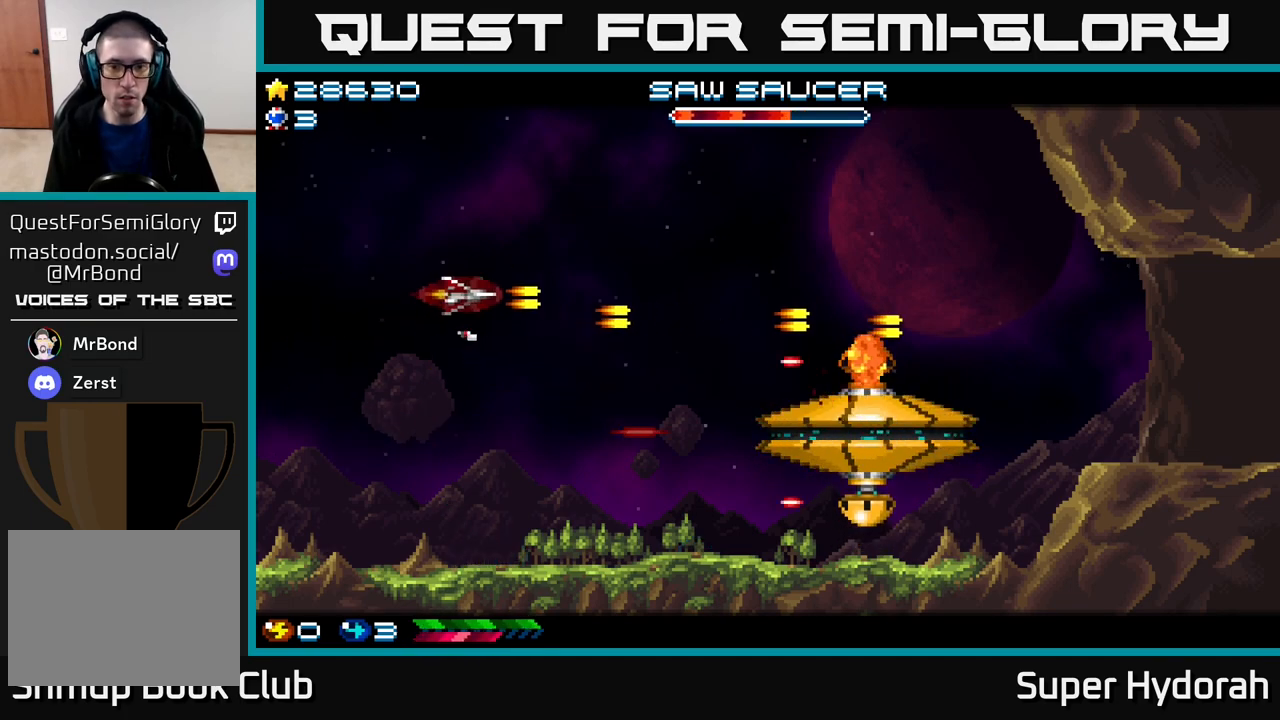
{"buttons": ["DPAD_DOWN", "DPAD_RIGHT"], "events": [[83, "DPAD_UP", "down"], [117, "DPAD_RIGHT", "up"], [217, "DPAD_RIGHT", "down"], [267, "DPAD_UP", "up"], [350, "A", "up"], [433, "DPAD_DOWN", "down"]]}
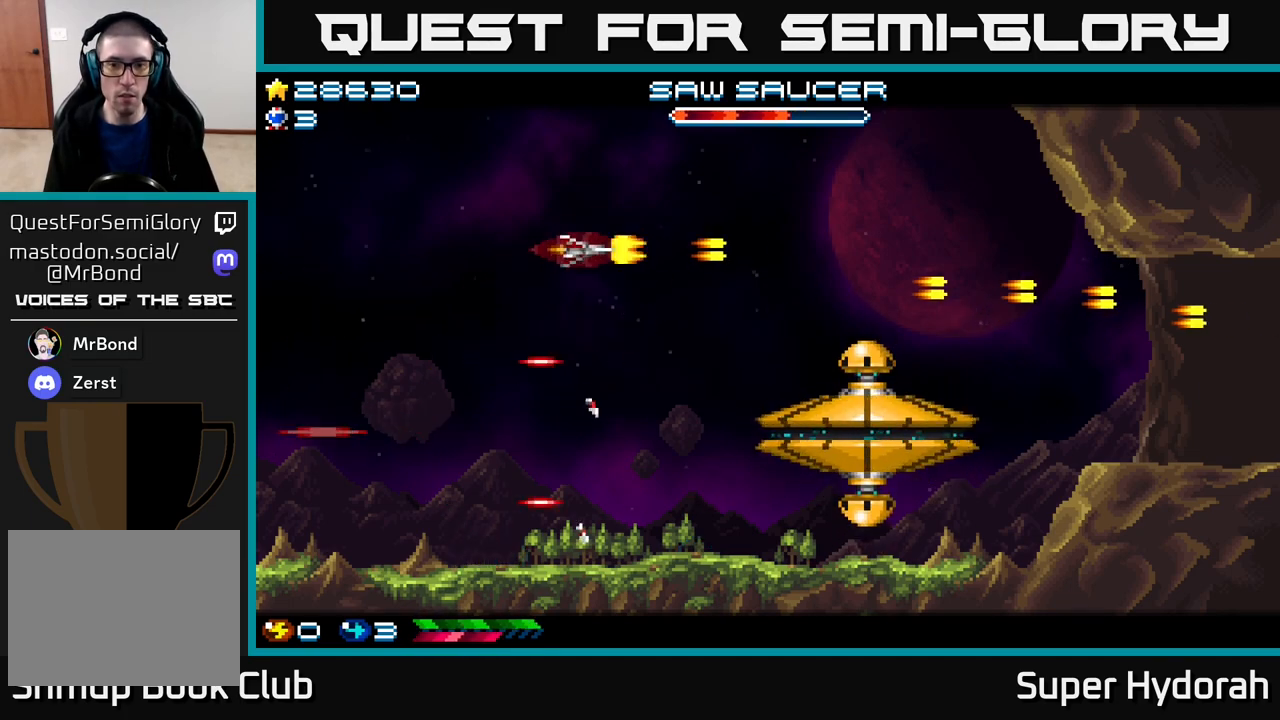
{"buttons": ["A", "DPAD_UP", "DPAD_LEFT"], "events": [[100, "DPAD_DOWN", "up"], [133, "A", "down"], [300, "DPAD_RIGHT", "up"], [333, "DPAD_LEFT", "down"], [350, "DPAD_UP", "down"]]}
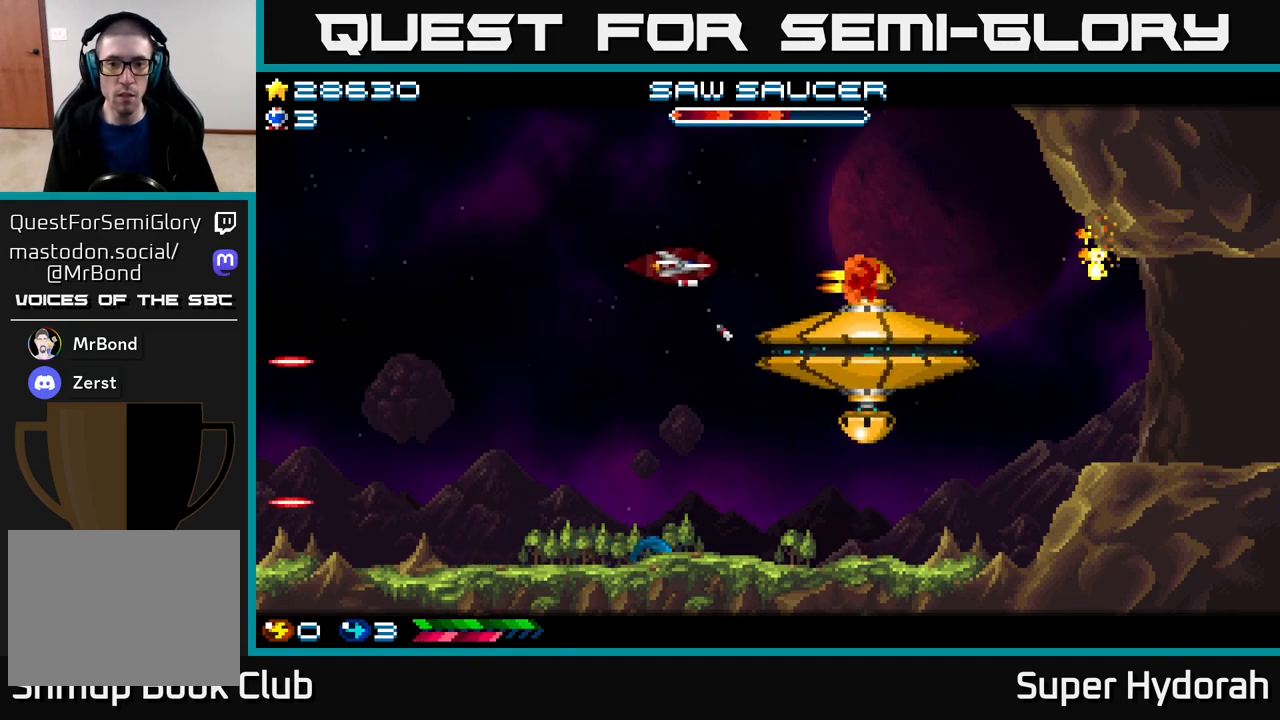
{"buttons": ["A", "DPAD_UP"], "events": [[217, "DPAD_UP", "up"], [333, "A", "up"], [400, "DPAD_UP", "down"], [450, "A", "down"], [467, "DPAD_LEFT", "up"]]}
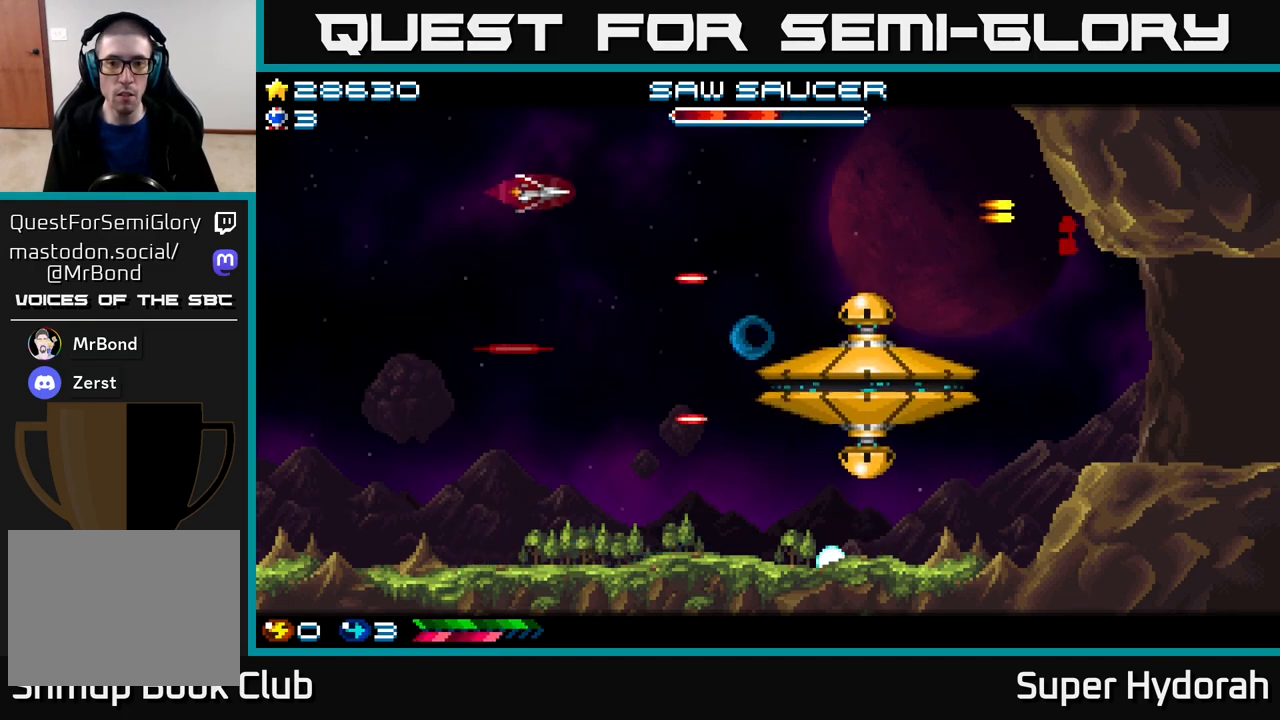
{"buttons": ["DPAD_DOWN", "DPAD_RIGHT"], "events": [[67, "DPAD_UP", "up"], [83, "DPAD_RIGHT", "down"], [150, "A", "up"], [183, "DPAD_DOWN", "down"], [233, "DPAD_RIGHT", "up"], [400, "DPAD_RIGHT", "down"]]}
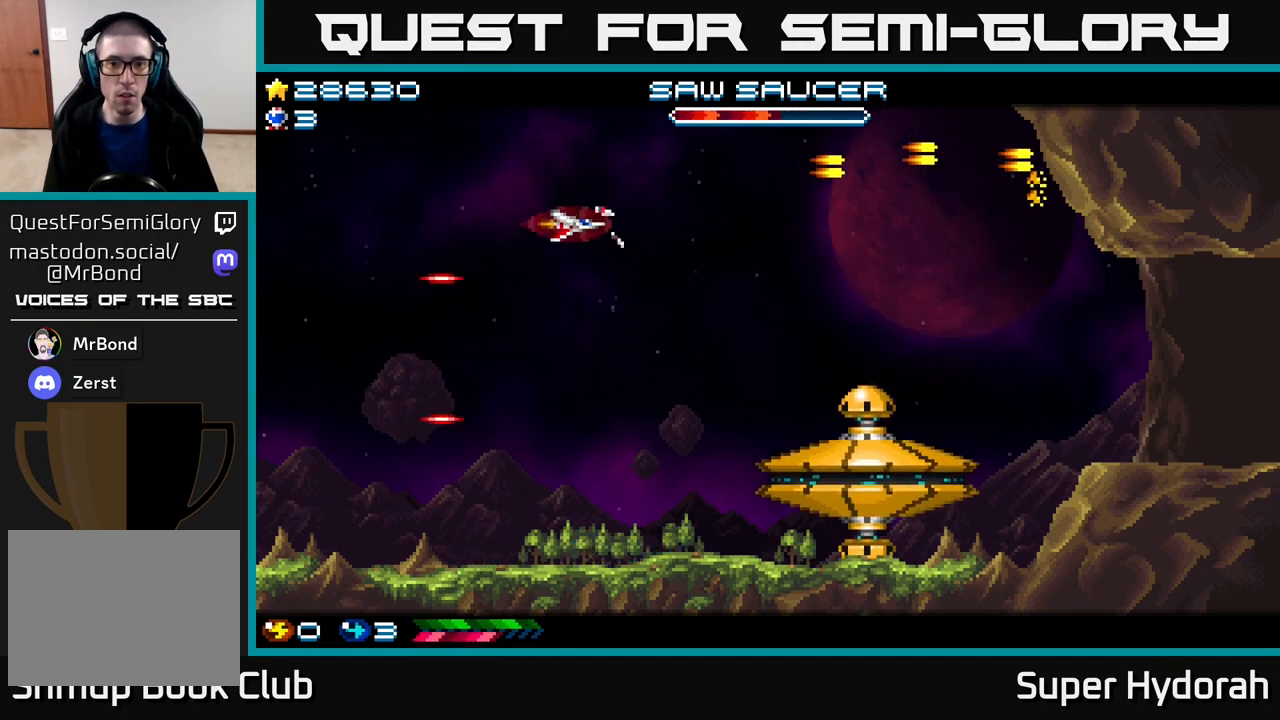
{"buttons": ["A", "DPAD_UP", "DPAD_LEFT"], "events": [[233, "A", "down"], [233, "DPAD_RIGHT", "up"], [267, "DPAD_DOWN", "up"], [283, "DPAD_LEFT", "down"], [283, "DPAD_UP", "down"], [400, "DPAD_LEFT", "up"], [500, "DPAD_LEFT", "down"]]}
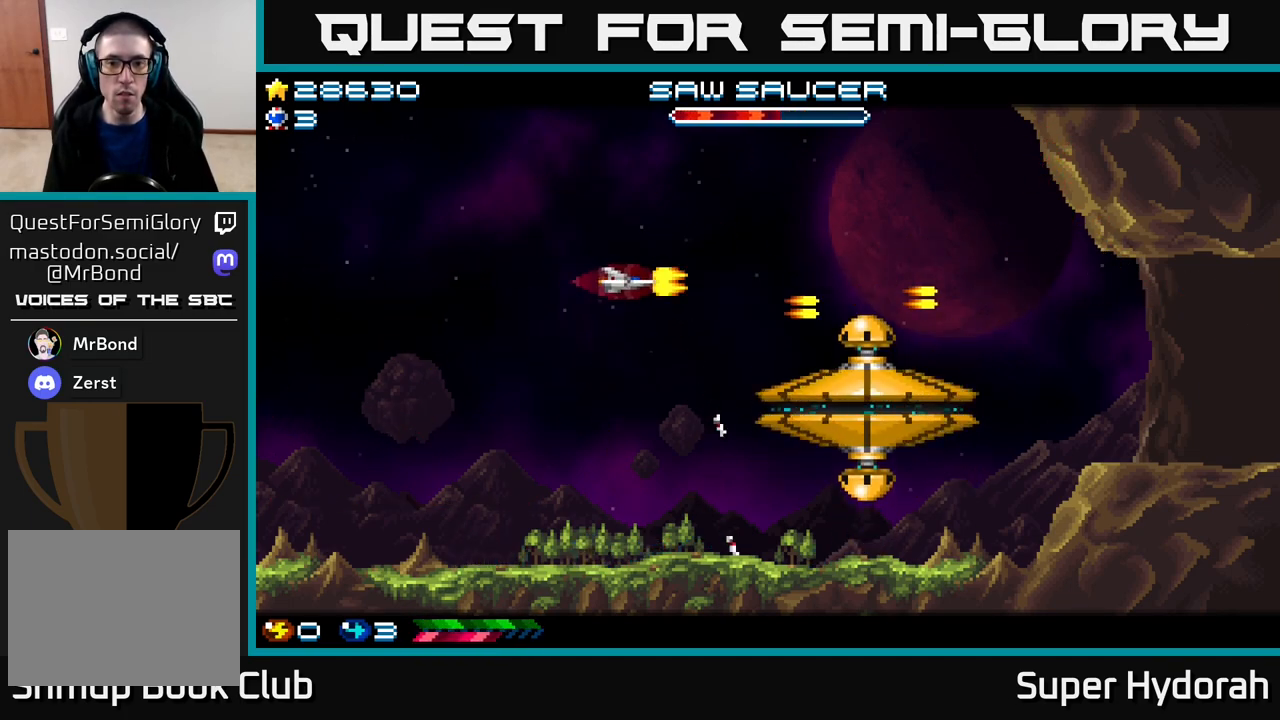
{"buttons": ["A", "DPAD_RIGHT"], "events": [[83, "A", "up"], [117, "DPAD_LEFT", "up"], [167, "DPAD_UP", "up"], [183, "A", "down"], [217, "DPAD_RIGHT", "down"], [250, "DPAD_DOWN", "down"], [317, "DPAD_DOWN", "up"]]}
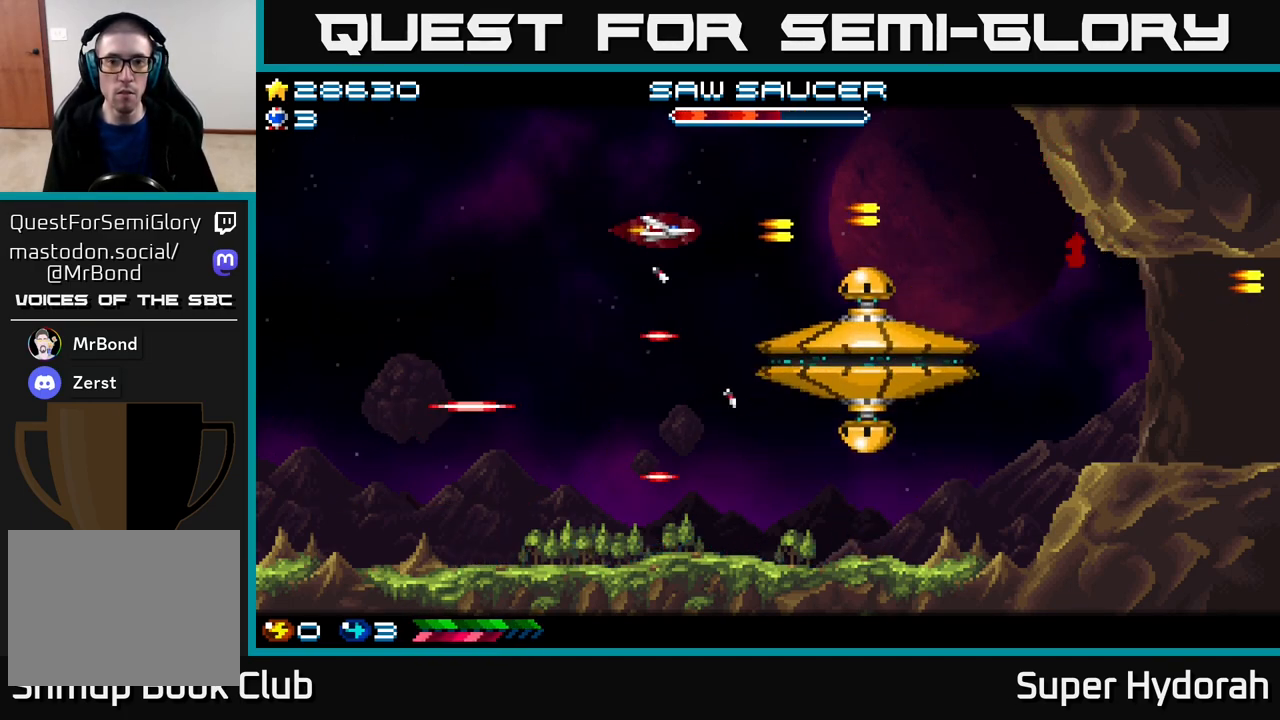
{"buttons": ["A", "DPAD_DOWN", "DPAD_LEFT"], "events": [[50, "DPAD_RIGHT", "up"], [83, "DPAD_UP", "down"], [100, "DPAD_LEFT", "down"], [183, "DPAD_UP", "up"], [417, "DPAD_DOWN", "down"]]}